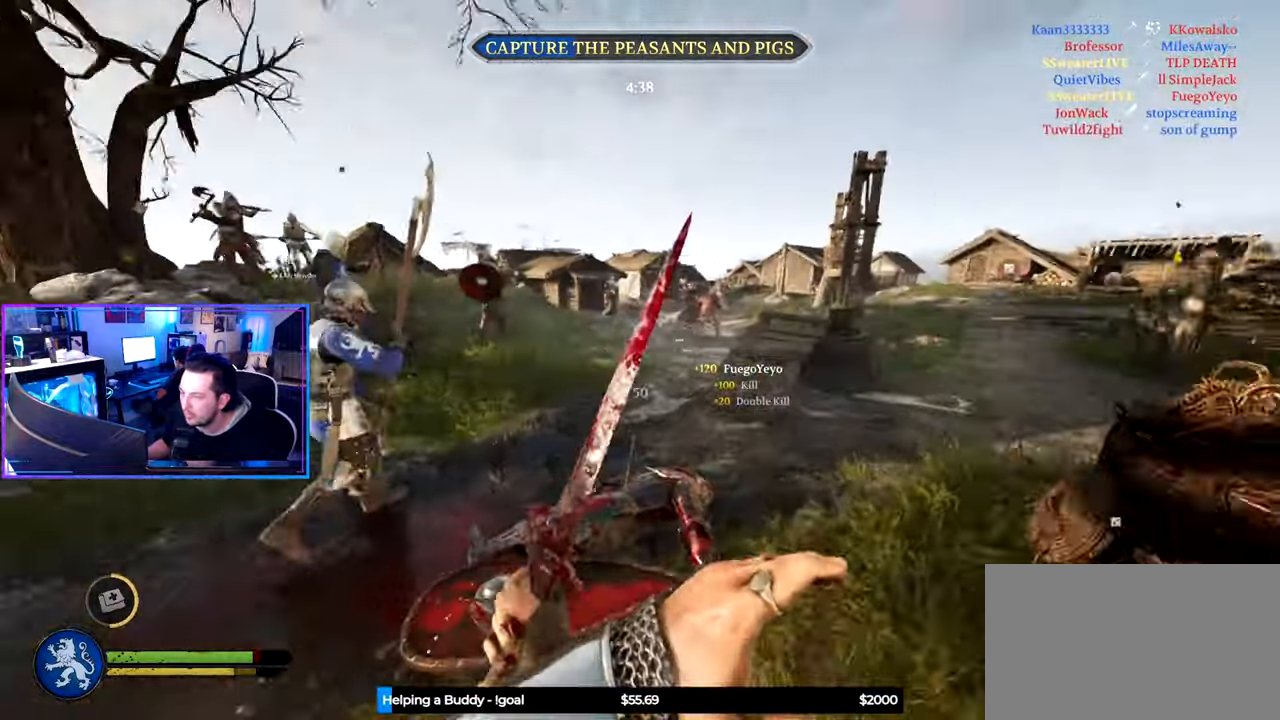
Gameplay with keyboard and mouse; each line is a JSON object with the keys and mouse buttons held at the frame after it. "events" lists presses ("down") and releases ("up") of "1", "2", "3", "4", "5", "a", "alt", "c", "caps_lock", "ctrl", "d", "e", "f", "g", "q", "r", "s", "shift", "space", "t", "tab", "v", "w", "x", "z" and "mouse_wheel" between this image and that frame as [ms after this image, input, new state], when the widget could be followed in between. "mouse_wheel" = the "wheel" button of the "mouse" list. No other keys are recorded. "wheel" means that the mouse wheel is clicked or scrolled. "mouse_move" is the direction in which the mouse moves at that frame (one of eight, or "still"), when it could be read.
{"keys": ["3", "shift", "w"], "mouse": [], "mouse_move": "right", "events": [[333, "d", "up"], [483, "3", "down"]]}
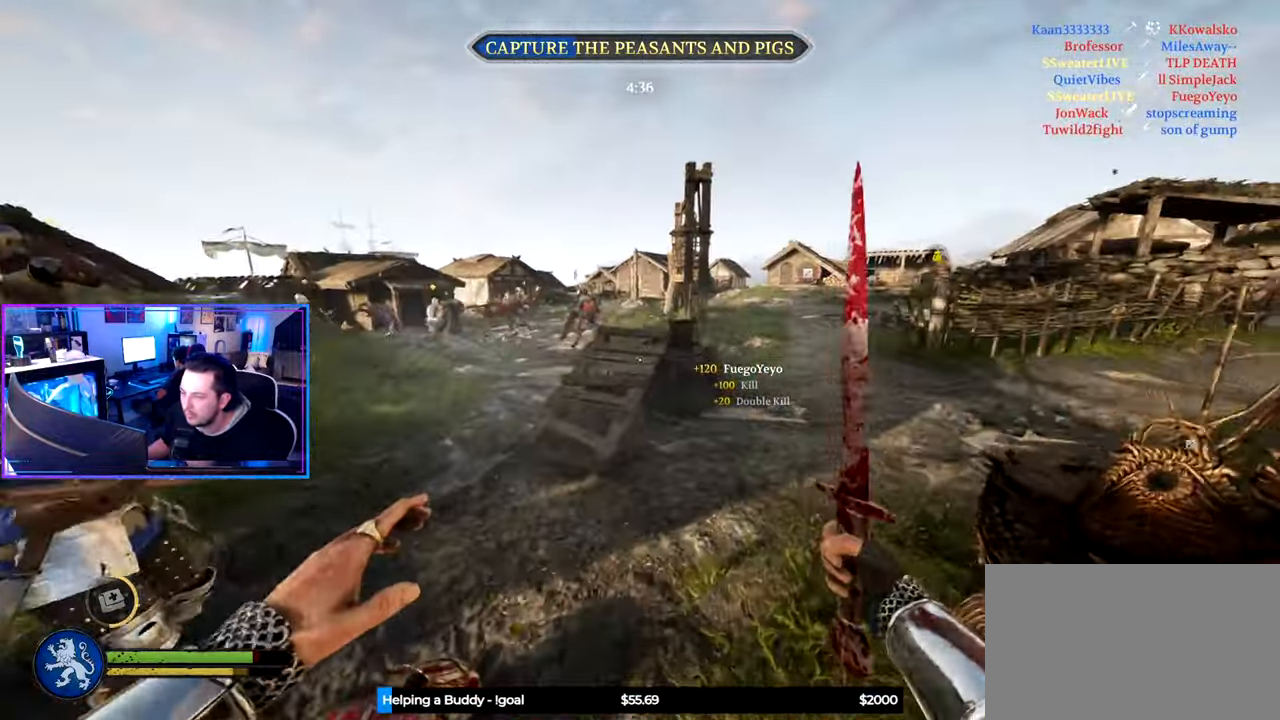
{"keys": ["d", "shift", "w"], "mouse": [], "mouse_move": "left", "events": [[66, "3", "up"], [166, "3", "down"], [300, "3", "up"], [450, "d", "down"]]}
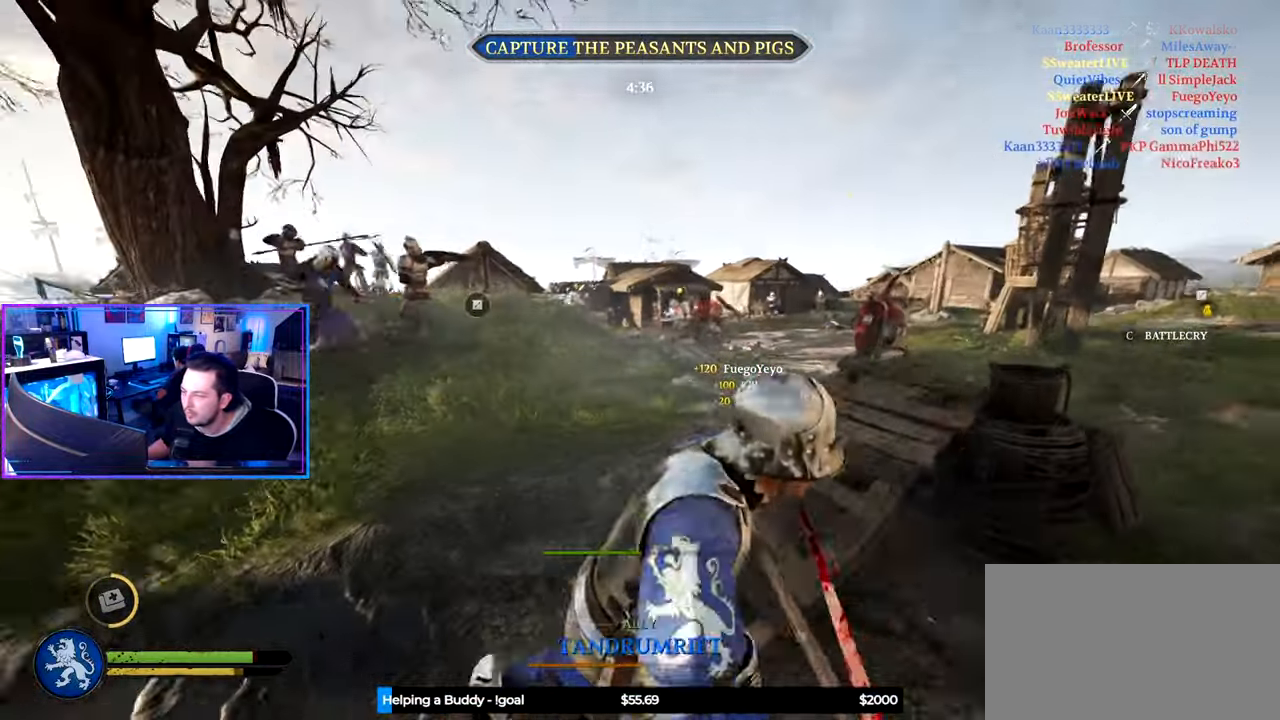
{"keys": ["shift", "w"], "mouse": [], "mouse_move": "right", "events": [[83, "a", "down"], [83, "d", "up"], [233, "a", "up"]]}
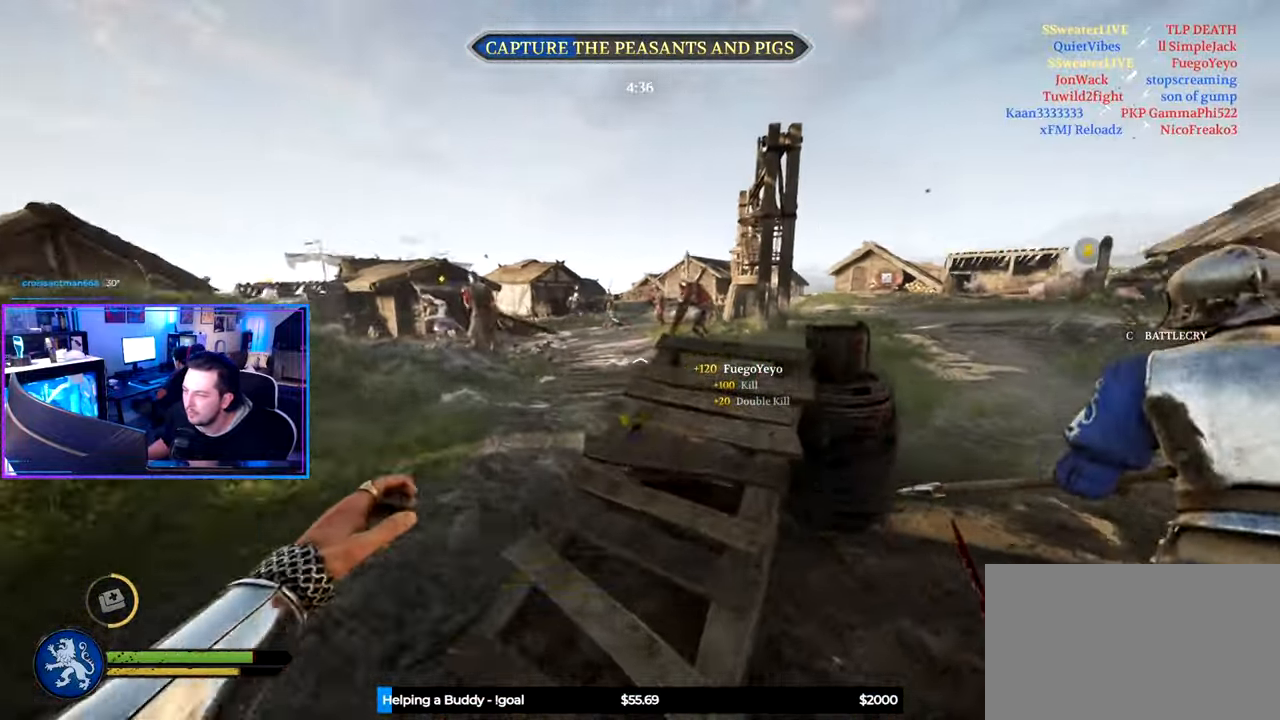
{"keys": ["shift", "w"], "mouse": [], "mouse_move": "down-left", "events": [[200, "3", "down"], [233, "4", "down"], [283, "3", "up"], [283, "4", "up"]]}
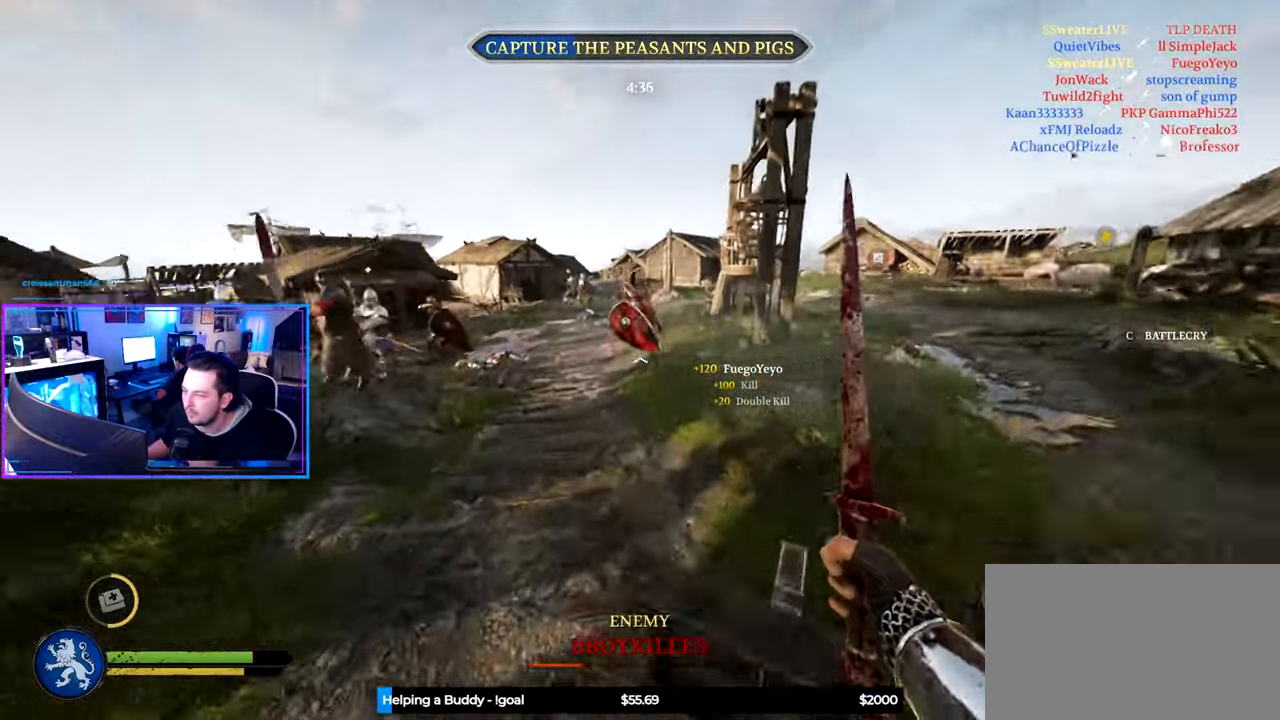
{"keys": ["shift", "w"], "mouse": [], "mouse_move": "up-left", "events": []}
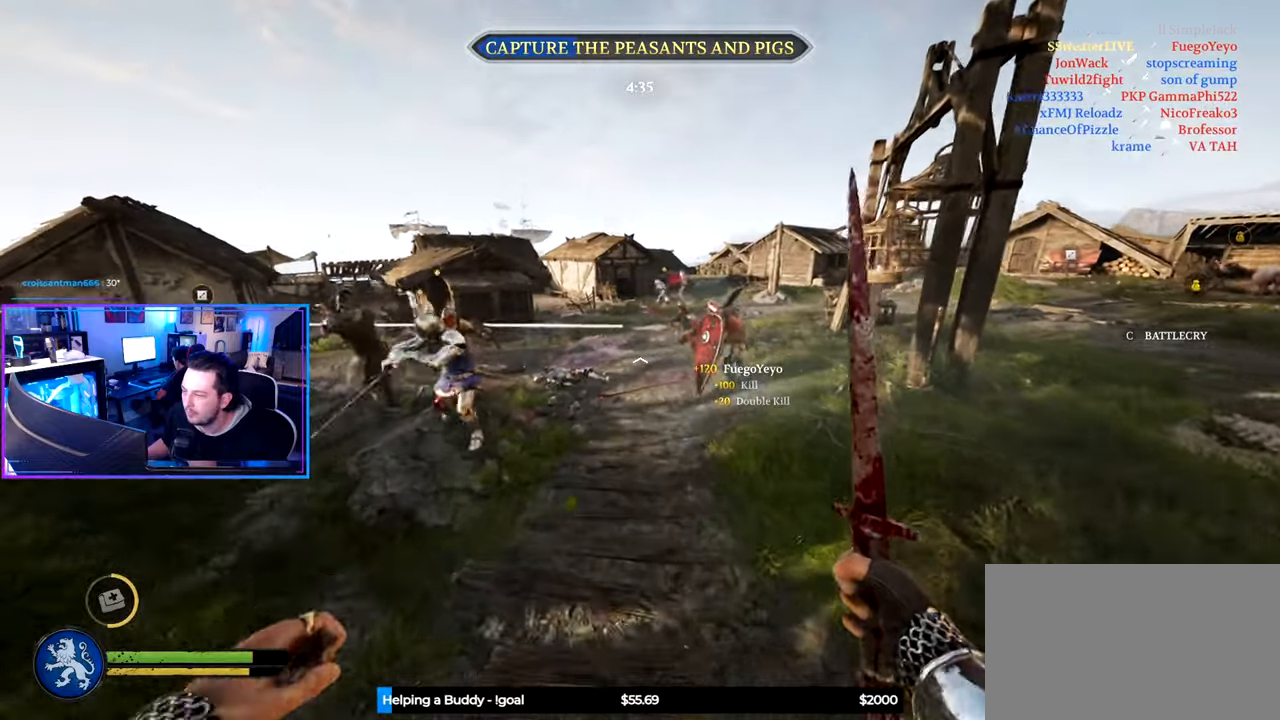
{"keys": ["d", "shift", "w"], "mouse": [], "mouse_move": "up-right", "events": [[83, "d", "down"], [133, "d", "up"], [267, "d", "down"], [317, "mouse_wheel", "down"], [367, "mouse_wheel", "up"]]}
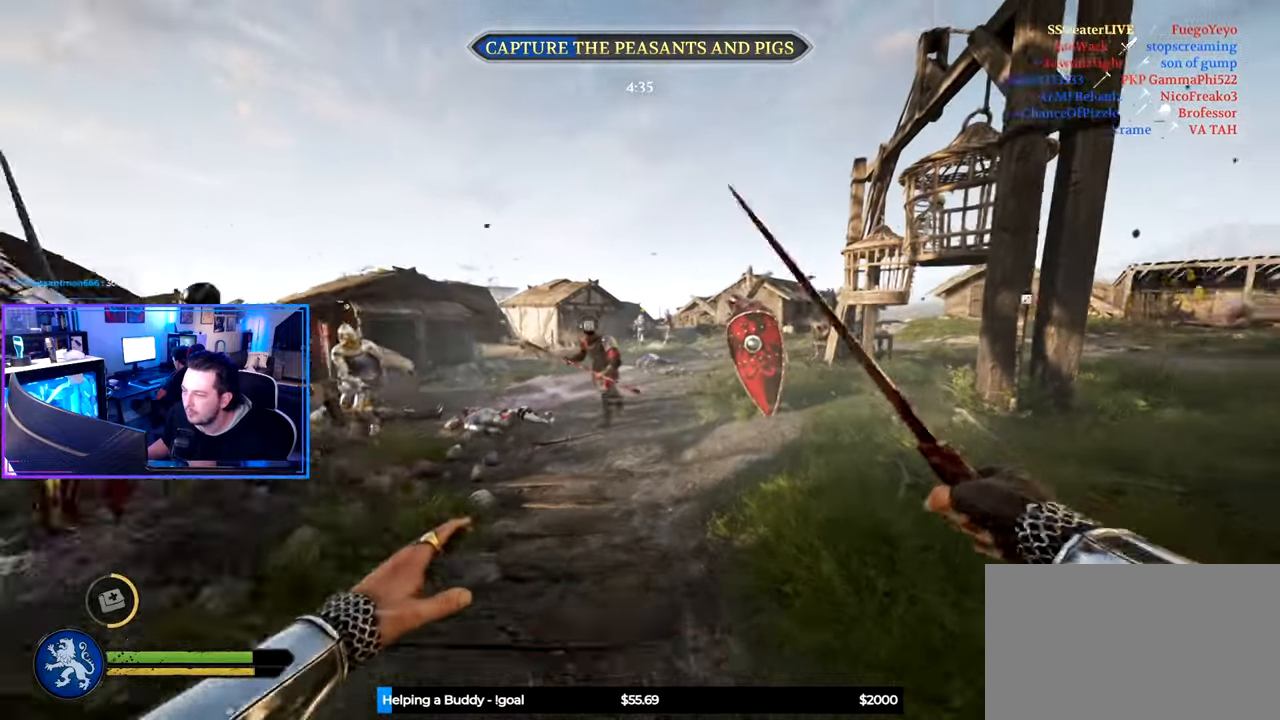
{"keys": ["shift", "w"], "mouse": [], "mouse_move": "right", "events": [[333, "d", "up"]]}
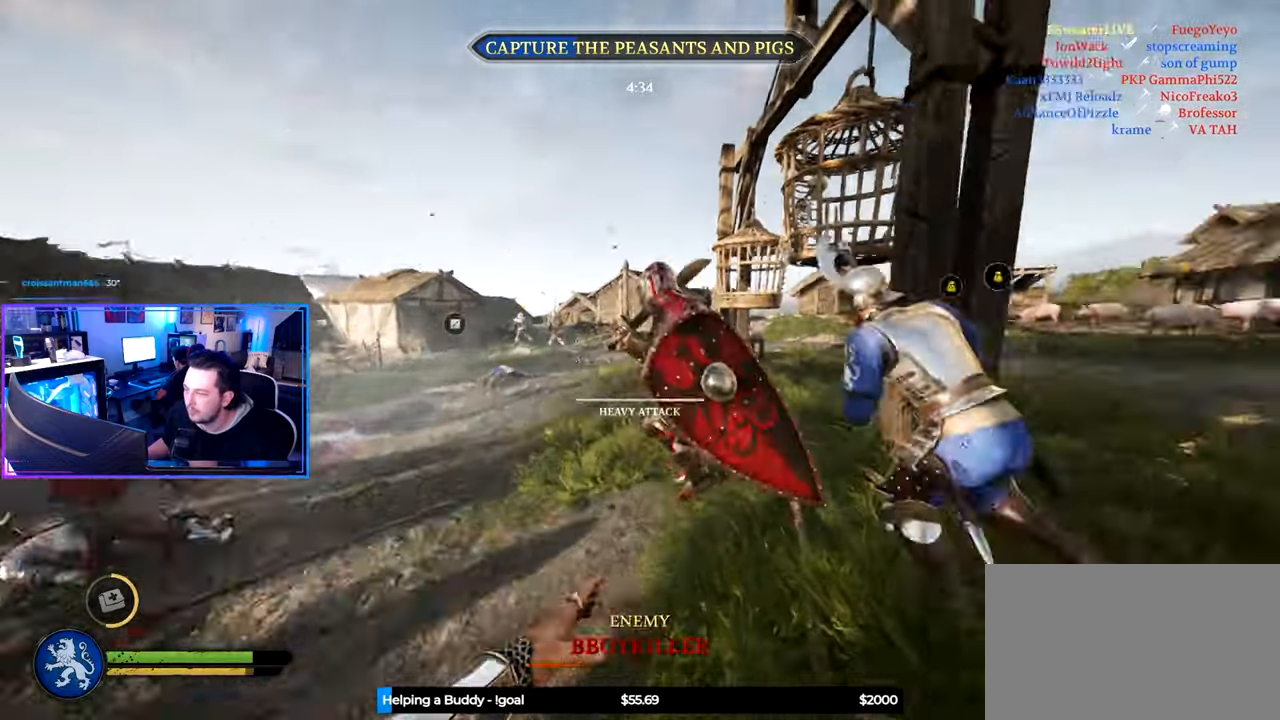
{"keys": ["a", "shift", "w"], "mouse": [], "mouse_move": "up-right", "events": [[250, "a", "down"], [400, "mouse_wheel", "down"], [483, "mouse_wheel", "up"]]}
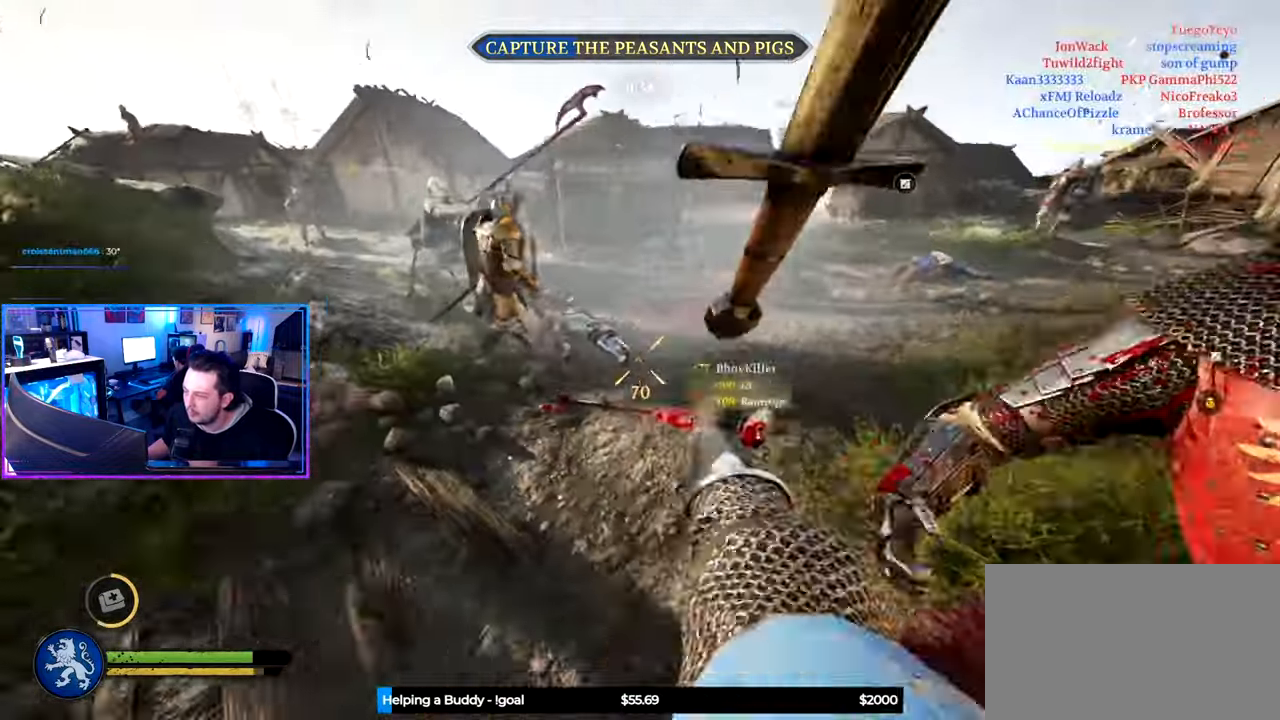
{"keys": ["d", "shift", "w"], "mouse": [], "mouse_move": "up", "events": [[233, "a", "up"], [267, "d", "down"]]}
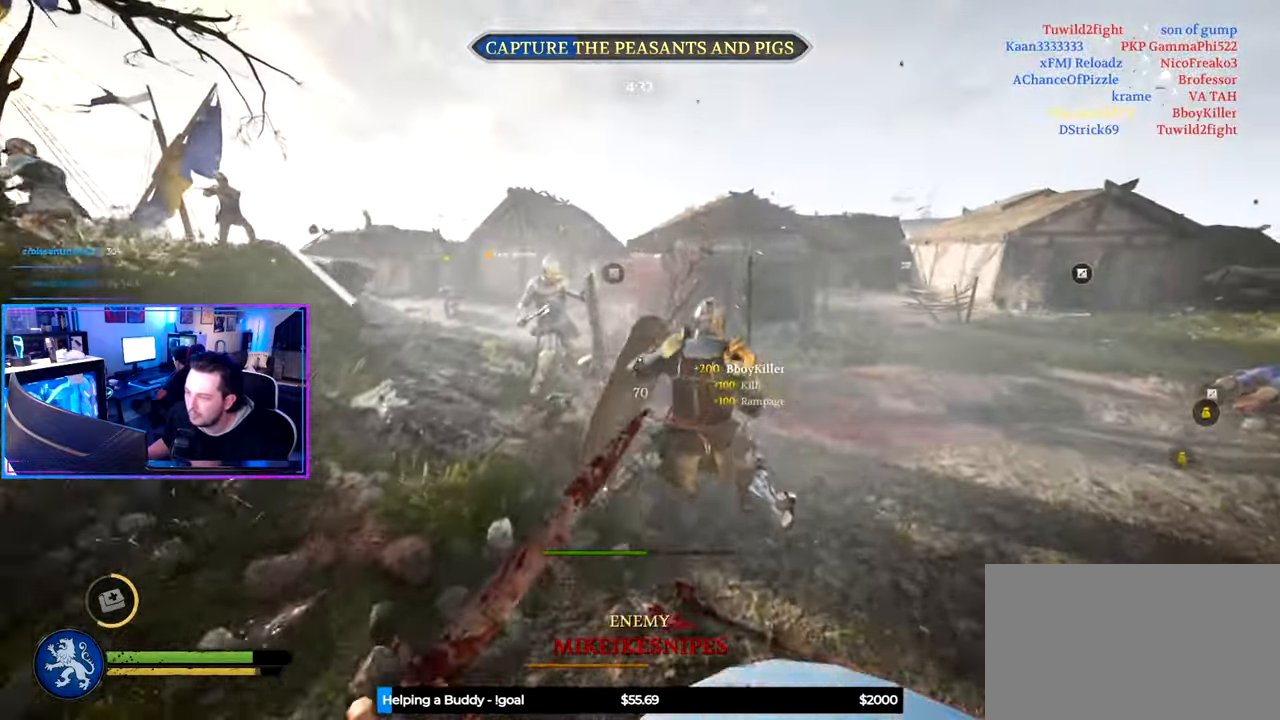
{"keys": ["shift", "w"], "mouse": ["wheel"], "mouse_move": "still", "events": [[333, "d", "up"], [433, "mouse_wheel", "down"]]}
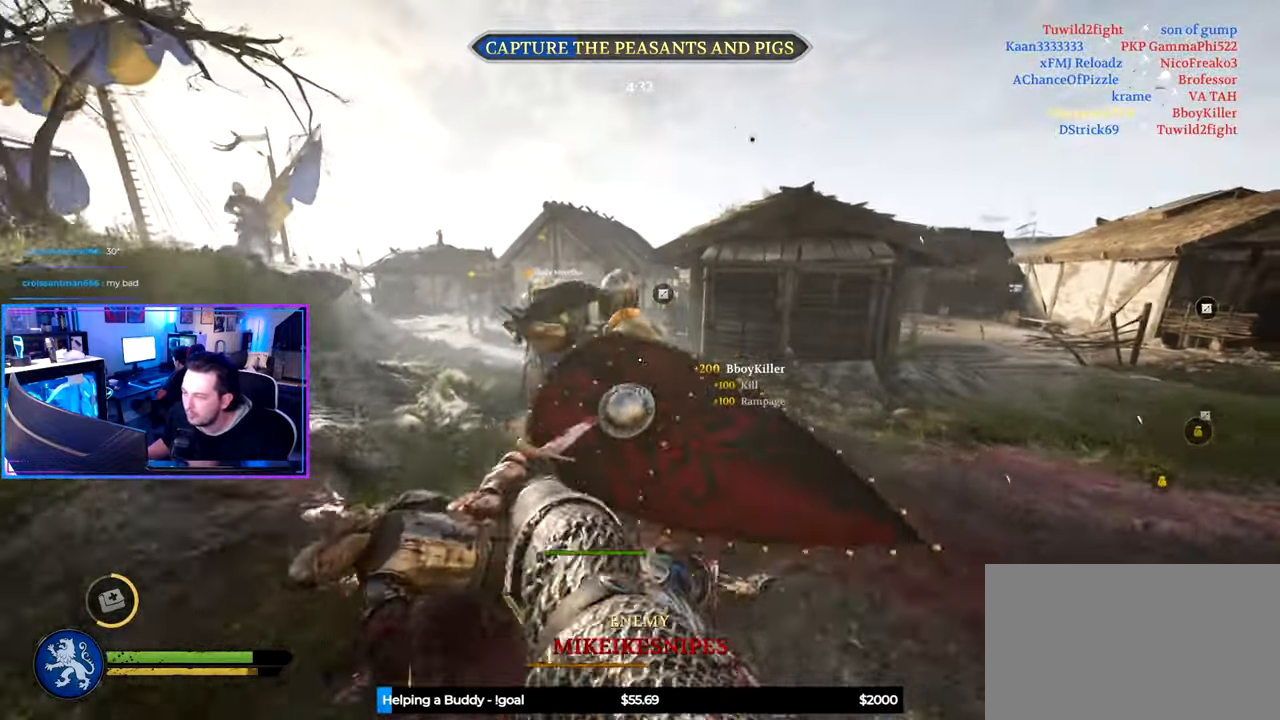
{"keys": ["a", "ctrl", "w"], "mouse": [], "mouse_move": "still", "events": [[67, "d", "down"], [117, "mouse_wheel", "up"], [250, "shift", "up"], [350, "d", "up"], [450, "a", "down"], [450, "ctrl", "down"]]}
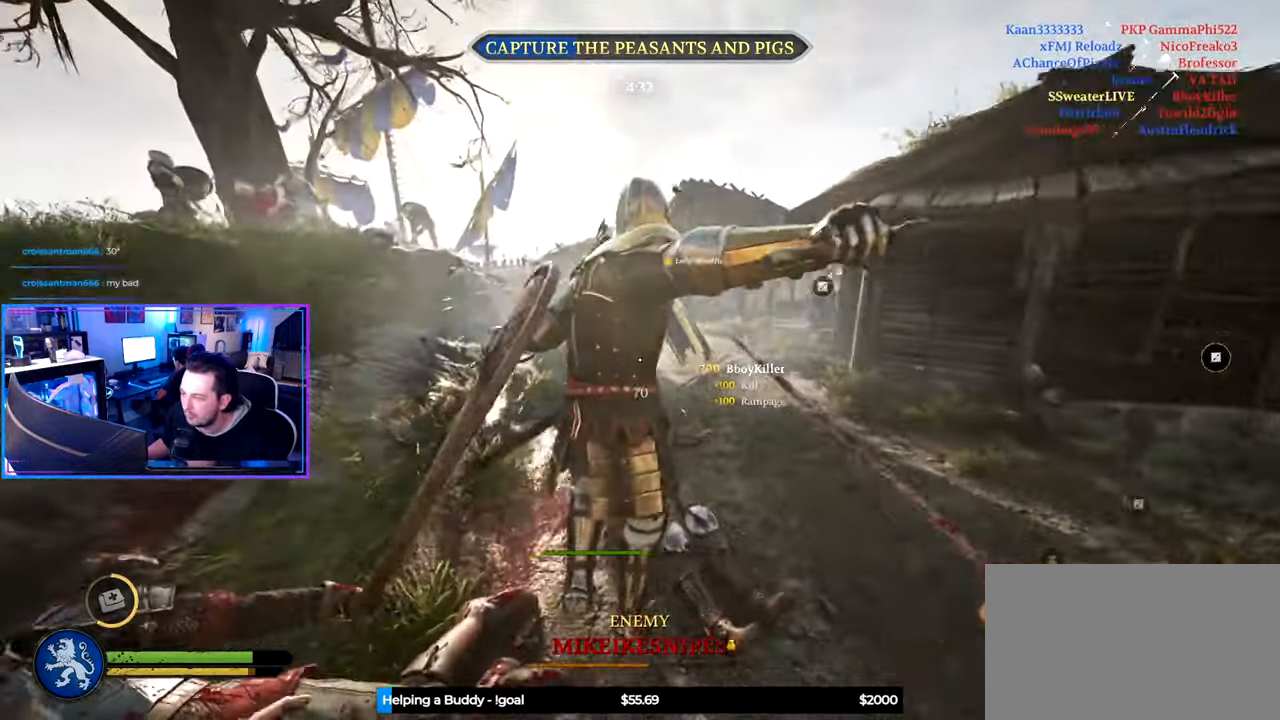
{"keys": ["d", "shift", "w"], "mouse": ["wheel"], "mouse_move": "right", "events": [[83, "a", "up"], [183, "ctrl", "up"], [183, "d", "down"], [183, "mouse_wheel", "down"], [317, "mouse_wheel", "up"], [367, "shift", "down"], [450, "mouse_wheel", "down"]]}
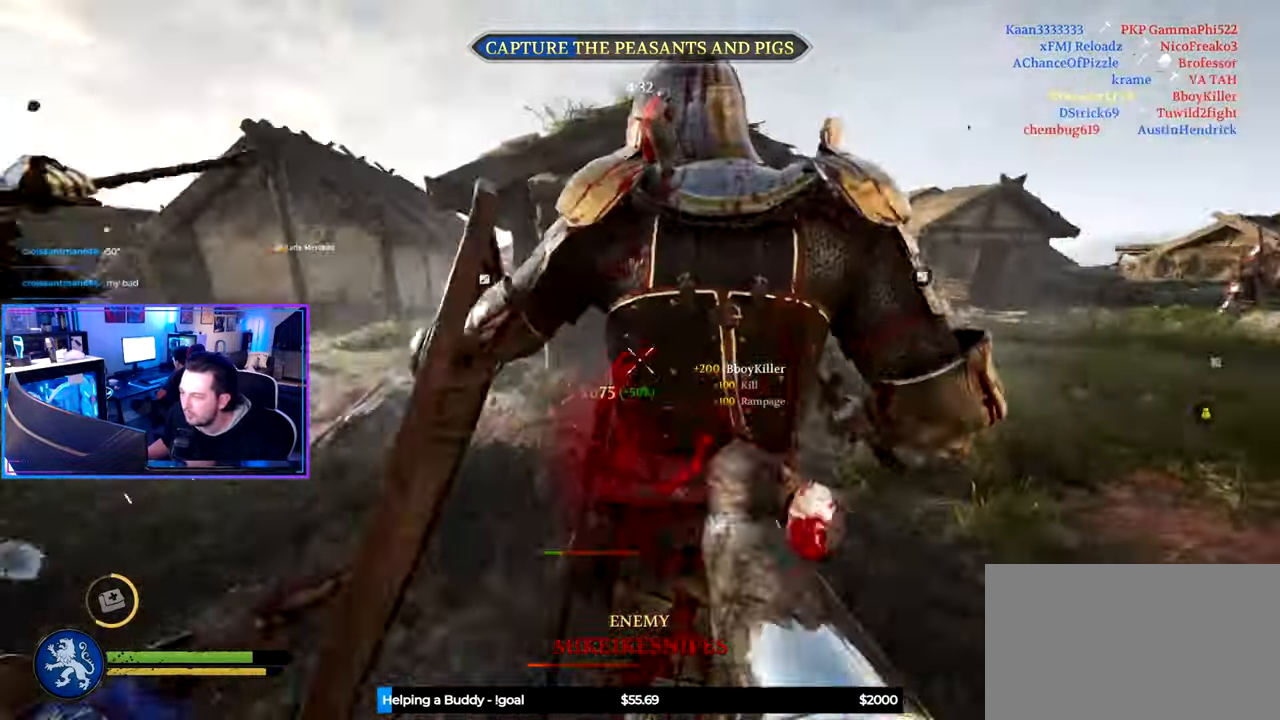
{"keys": ["d", "shift", "w"], "mouse": [], "mouse_move": "left", "events": [[50, "mouse_wheel", "up"]]}
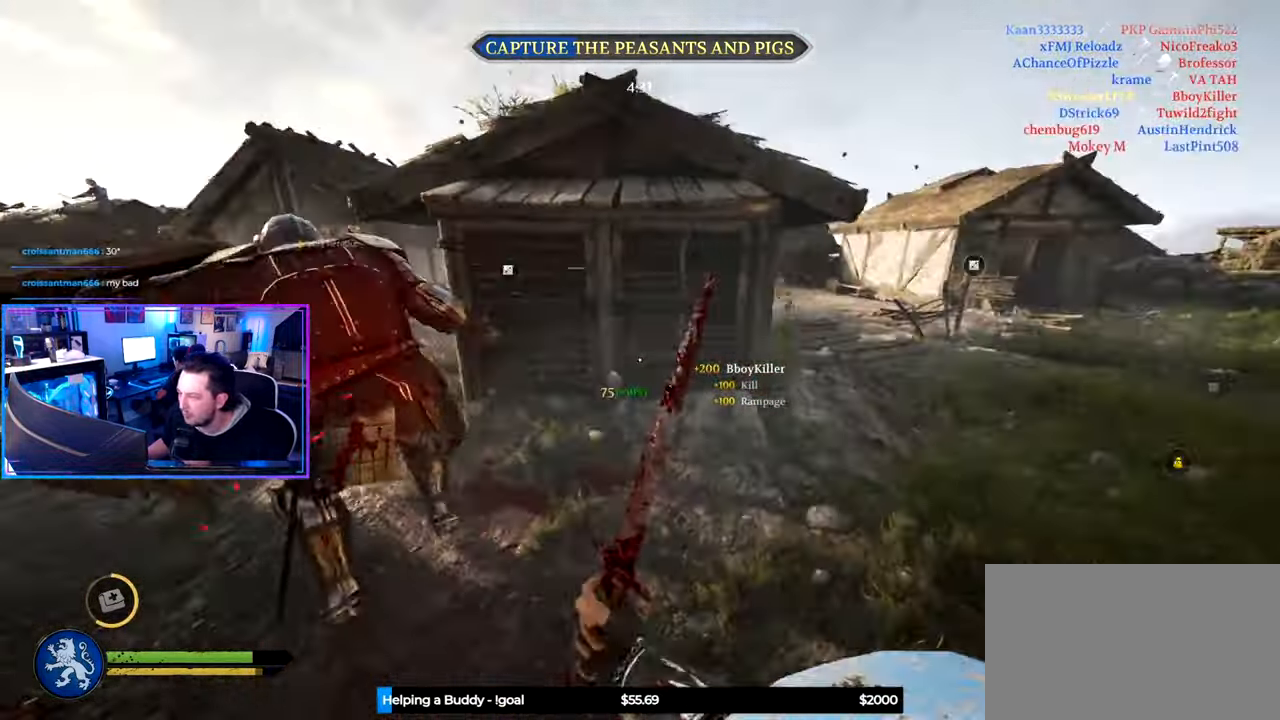
{"keys": ["shift", "w"], "mouse": ["wheel"], "mouse_move": "left", "events": [[117, "d", "up"], [483, "mouse_wheel", "down"]]}
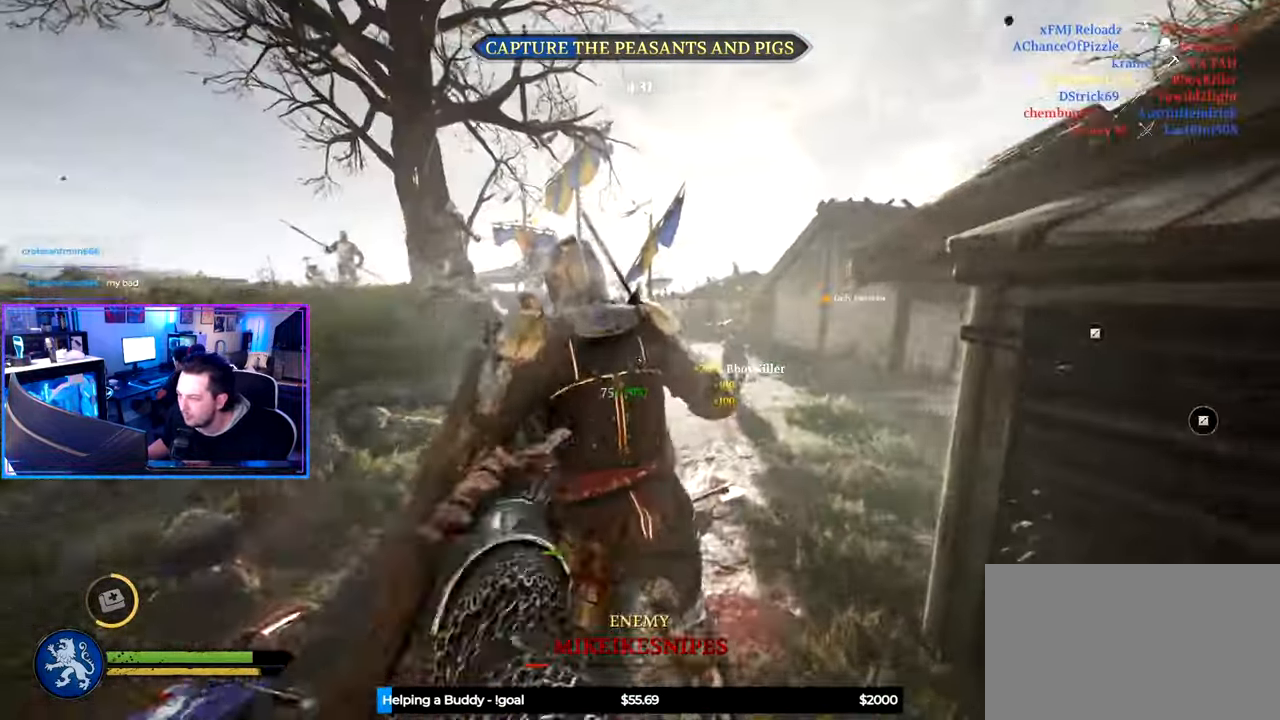
{"keys": ["a", "shift", "w"], "mouse": [], "mouse_move": "up", "events": [[83, "d", "down"], [83, "mouse_wheel", "up"], [133, "mouse_wheel", "down"], [184, "mouse_wheel", "up"], [317, "a", "down"], [317, "d", "up"]]}
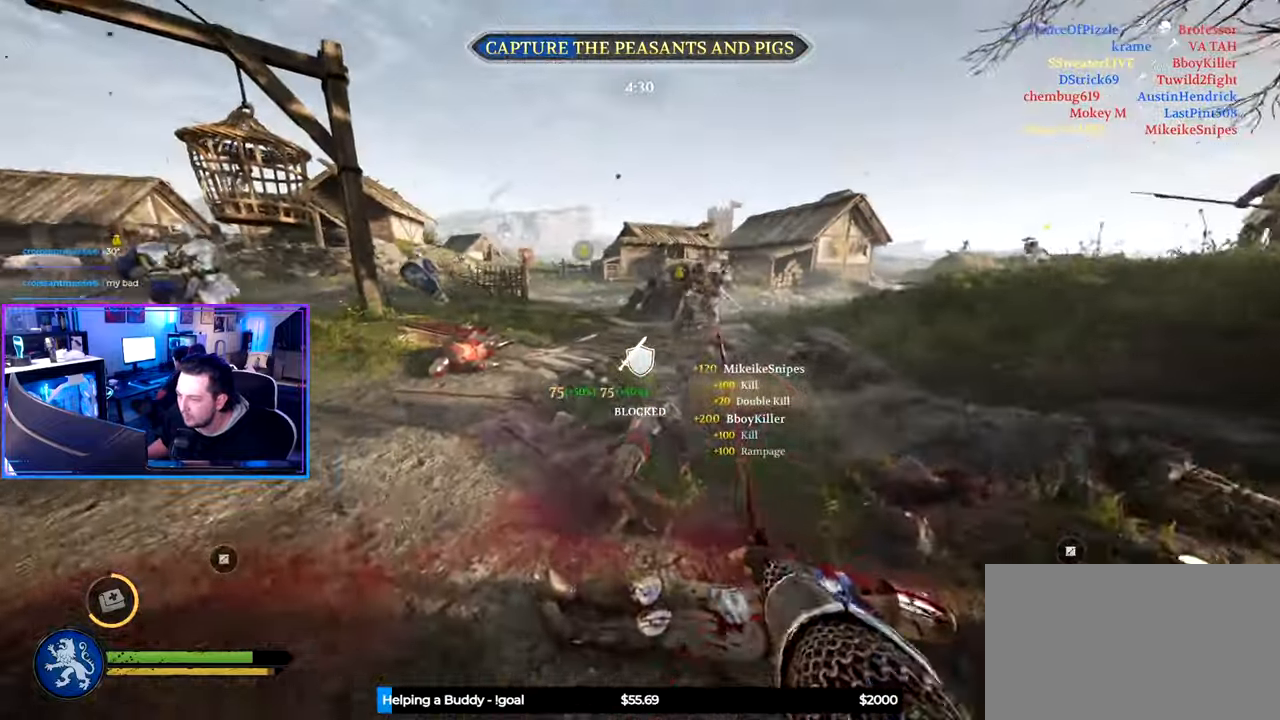
{"keys": ["d", "shift", "w"], "mouse": [], "mouse_move": "still", "events": [[200, "a", "up"], [284, "d", "down"]]}
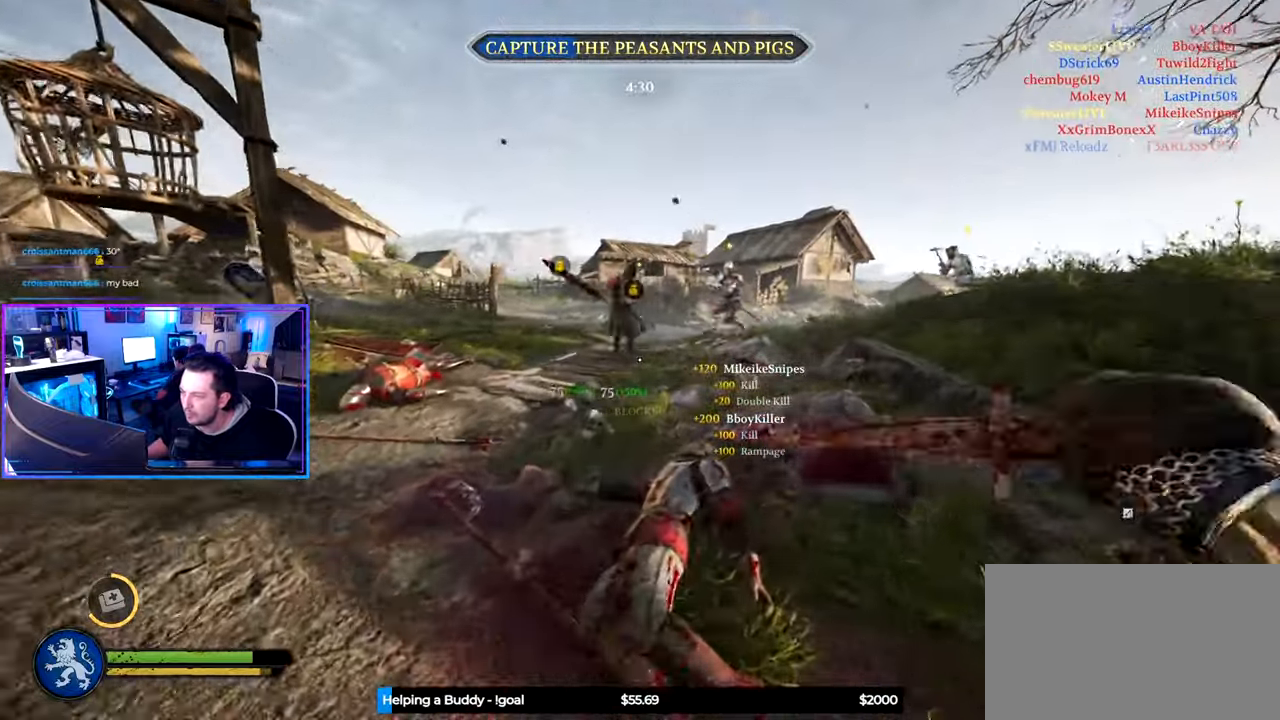
{"keys": ["a", "shift", "w"], "mouse": [], "mouse_move": "still", "events": [[167, "d", "up"], [250, "a", "down"]]}
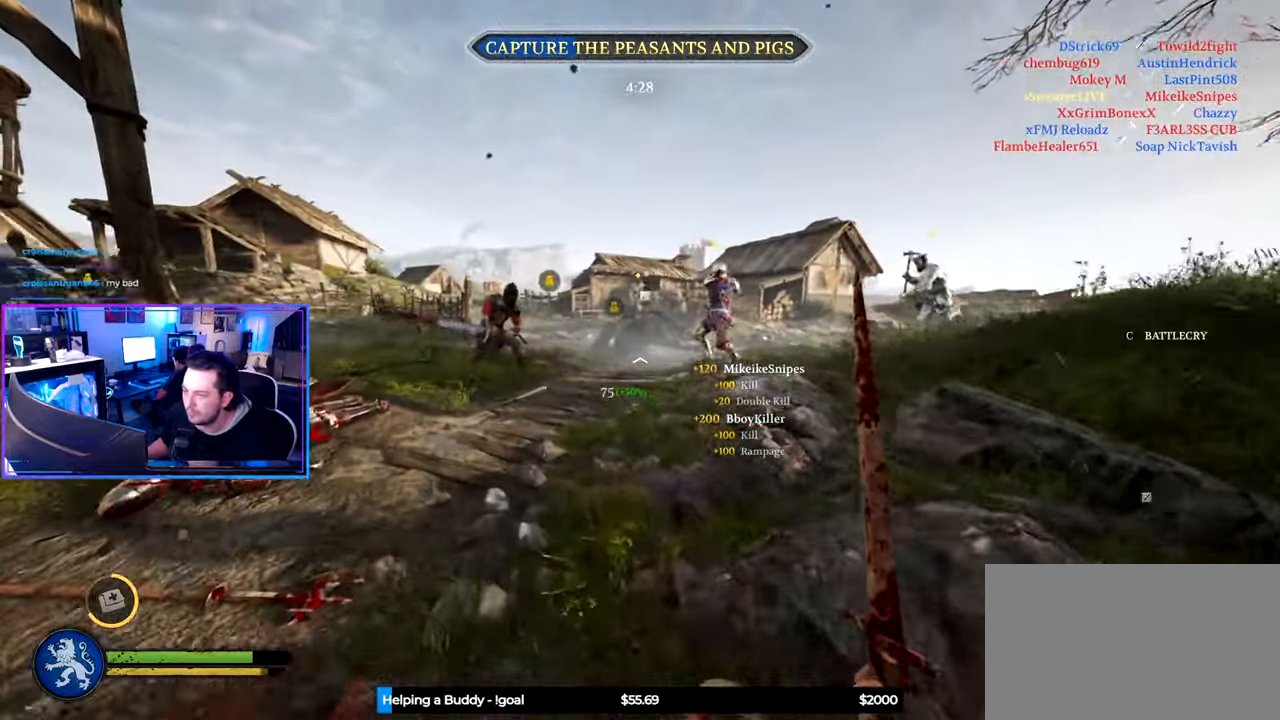
{"keys": ["shift", "w"], "mouse": [], "mouse_move": "still", "events": [[450, "a", "up"]]}
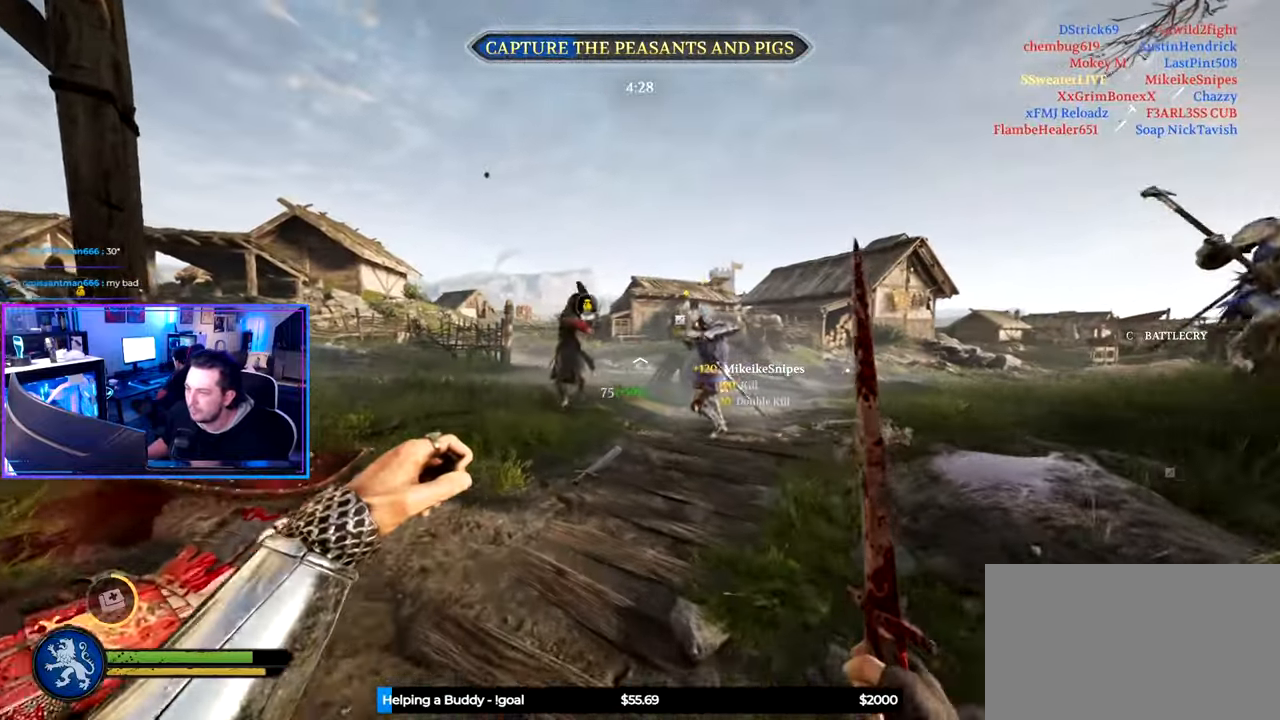
{"keys": ["a", "alt", "shift", "w"], "mouse": [], "mouse_move": "still", "events": [[150, "a", "down"], [484, "alt", "down"]]}
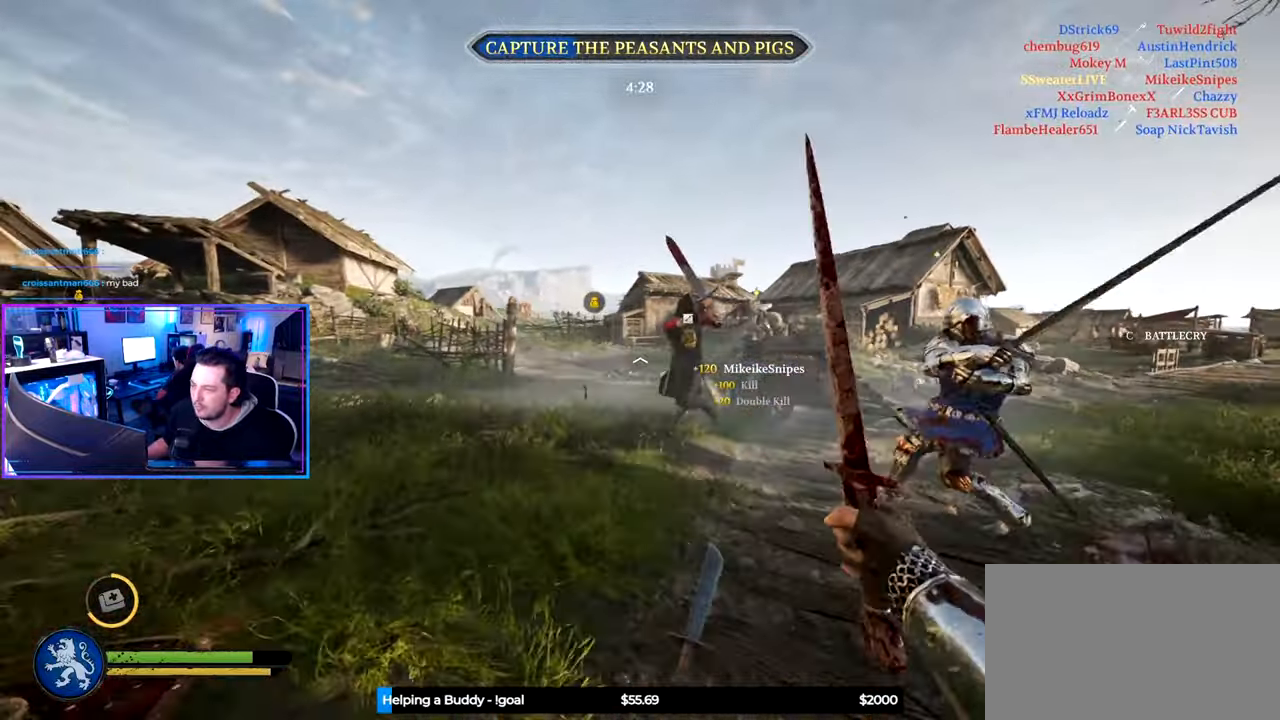
{"keys": ["a", "shift", "w"], "mouse": [], "mouse_move": "right", "events": [[400, "alt", "up"]]}
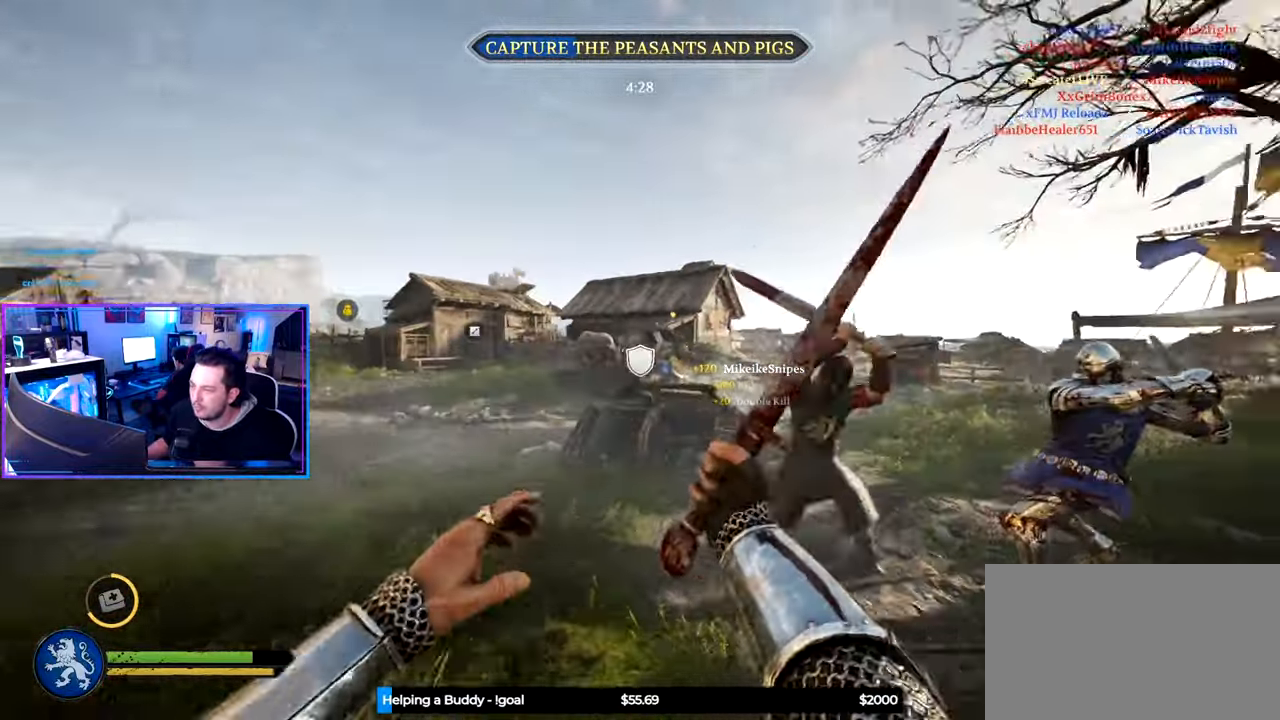
{"keys": ["a", "shift", "w"], "mouse": [], "mouse_move": "down", "events": [[34, "a", "up"], [34, "d", "down"], [184, "d", "up"], [184, "mouse_wheel", "down"], [217, "a", "down"], [267, "mouse_wheel", "up"]]}
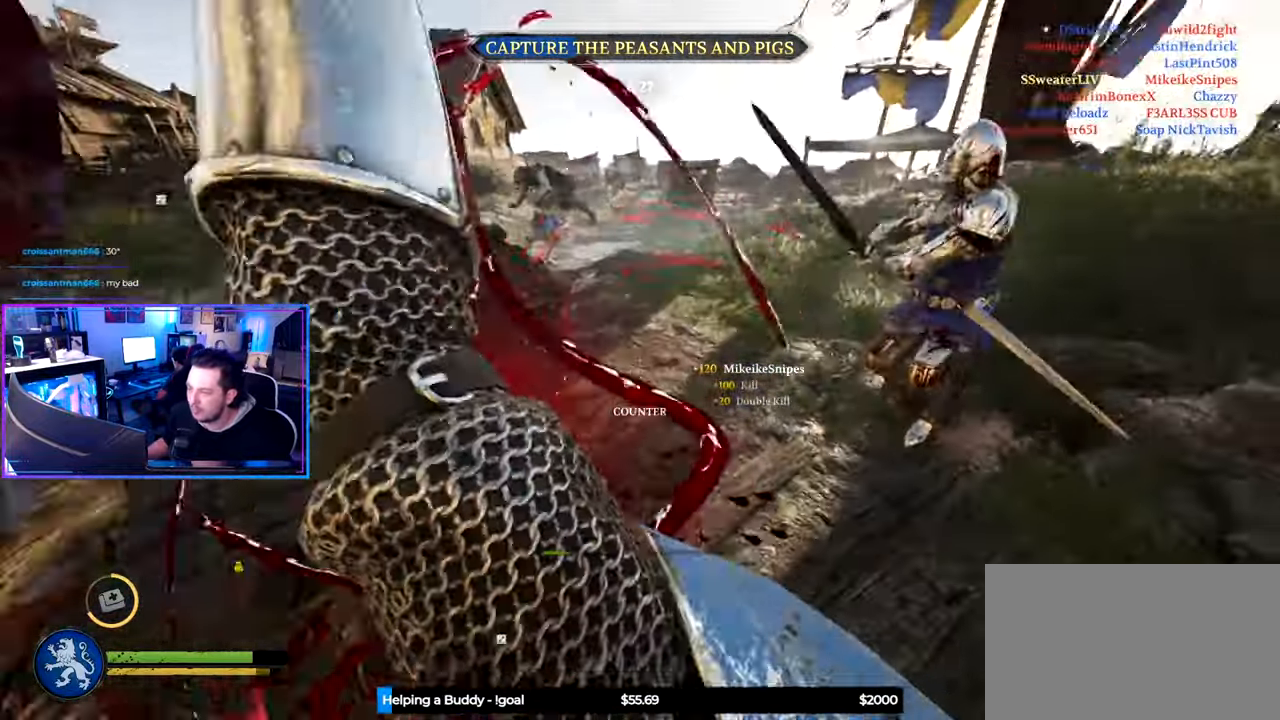
{"keys": ["d", "shift", "w"], "mouse": [], "mouse_move": "right", "events": [[234, "mouse_wheel", "down"], [384, "mouse_wheel", "up"], [484, "a", "up"], [484, "d", "down"]]}
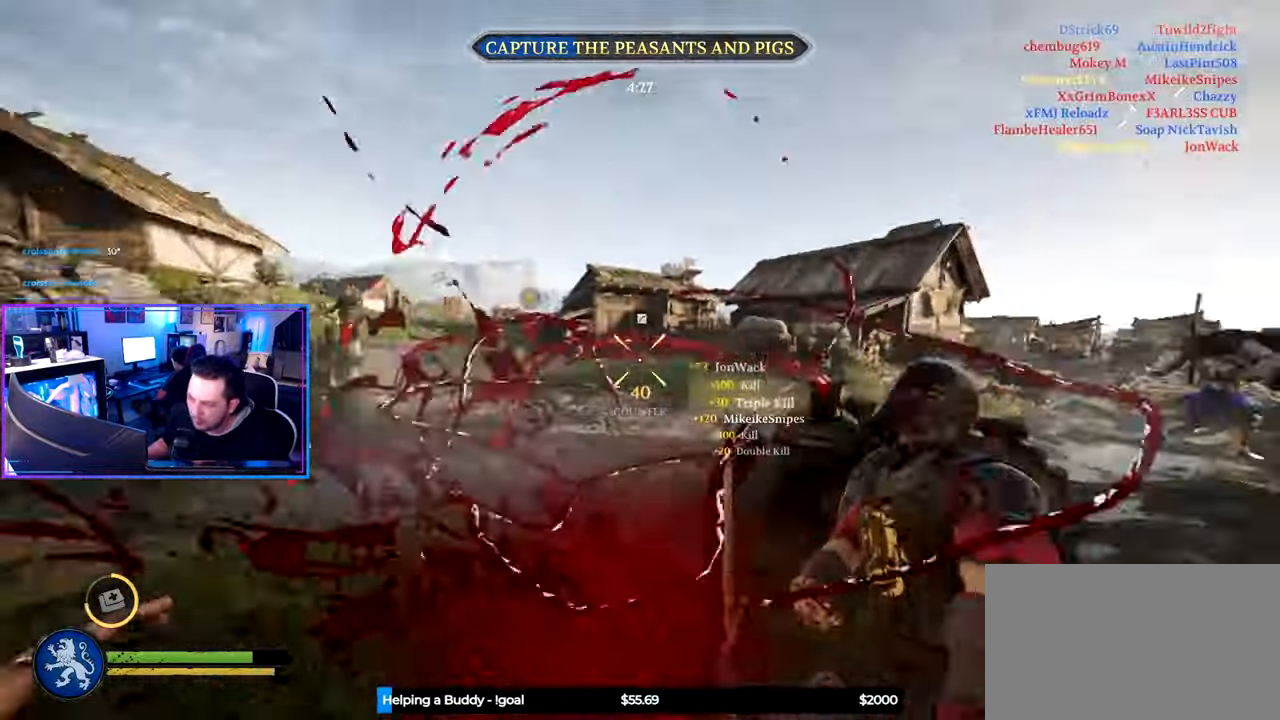
{"keys": ["ctrl", "d", "w"], "mouse": [], "mouse_move": "down-left", "events": [[350, "shift", "up"], [484, "ctrl", "down"]]}
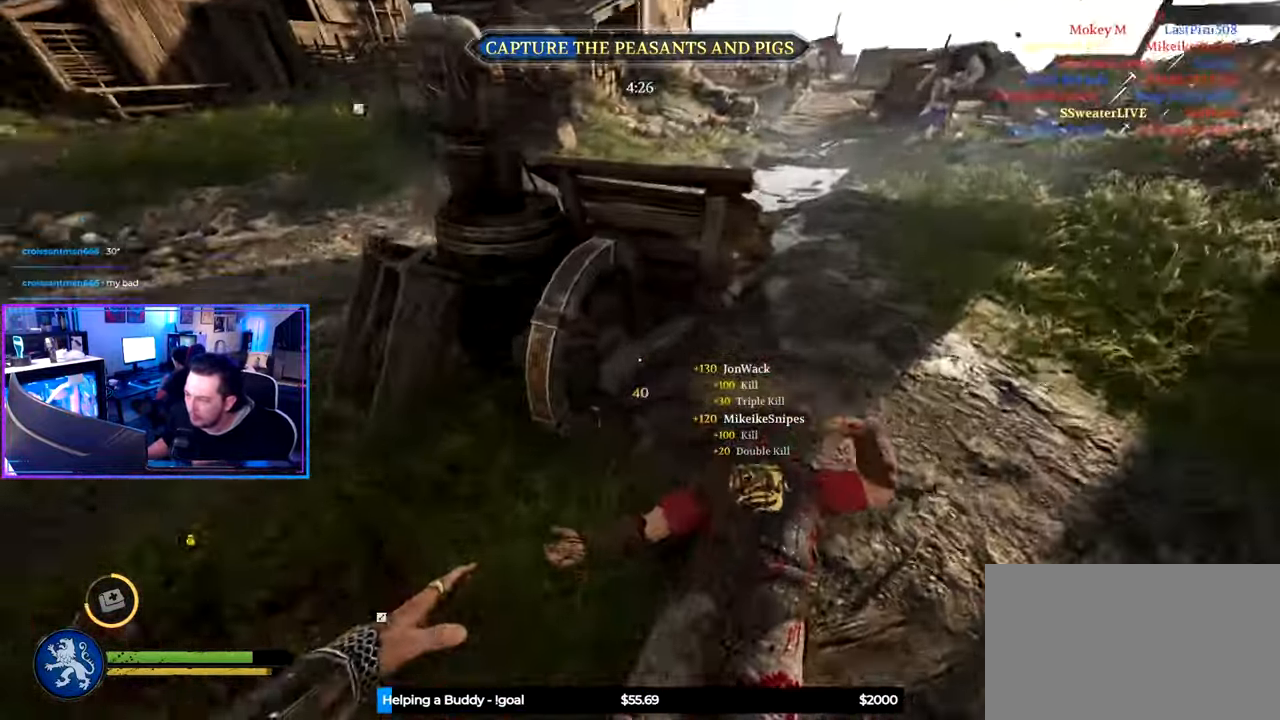
{"keys": ["d", "w"], "mouse": [], "mouse_move": "up-right", "events": [[417, "ctrl", "up"]]}
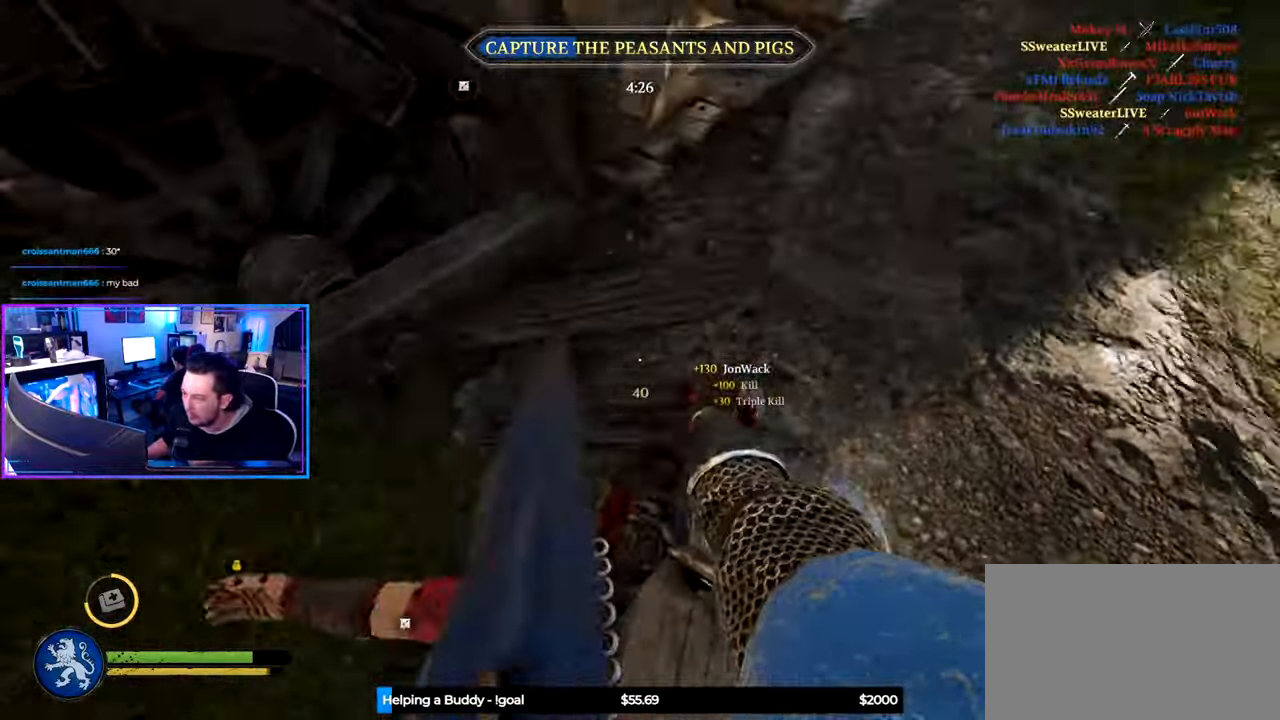
{"keys": ["shift", "w"], "mouse": [], "mouse_move": "still", "events": [[100, "shift", "down"], [150, "d", "up"]]}
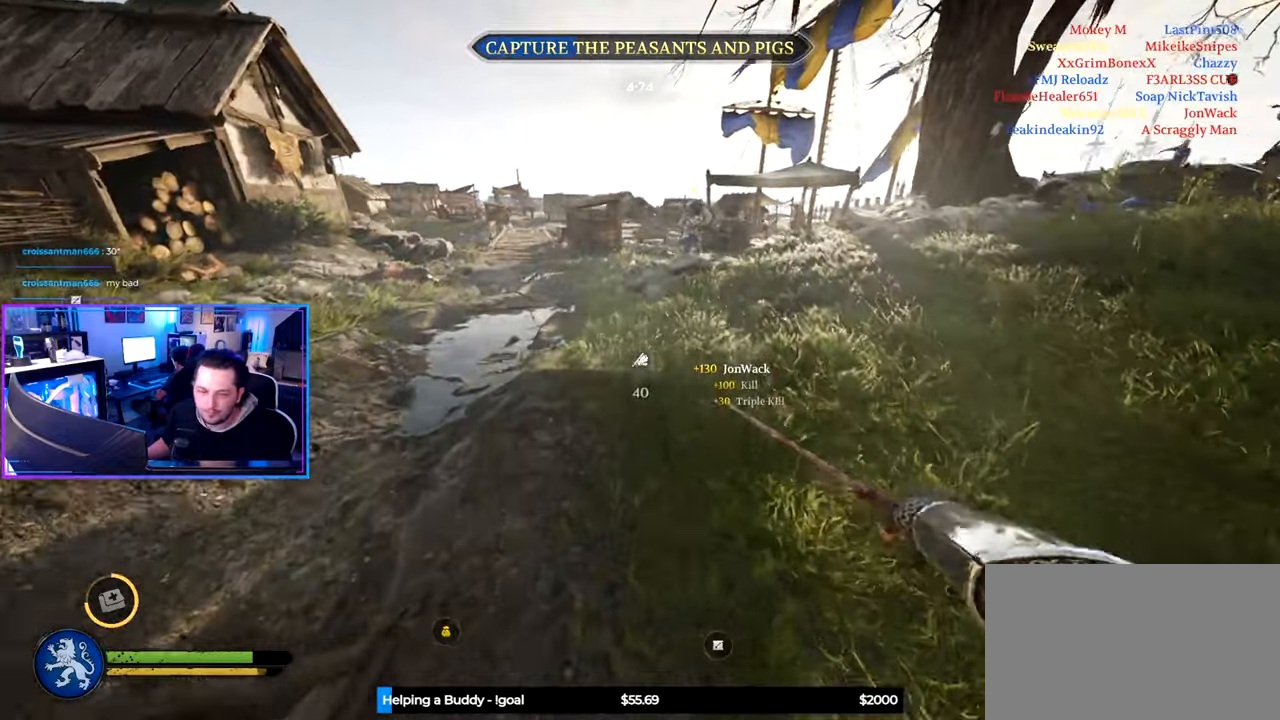
{"keys": ["d", "shift", "tab", "w"], "mouse": [], "events": [[316, "d", "down"], [350, "tab", "down"]]}
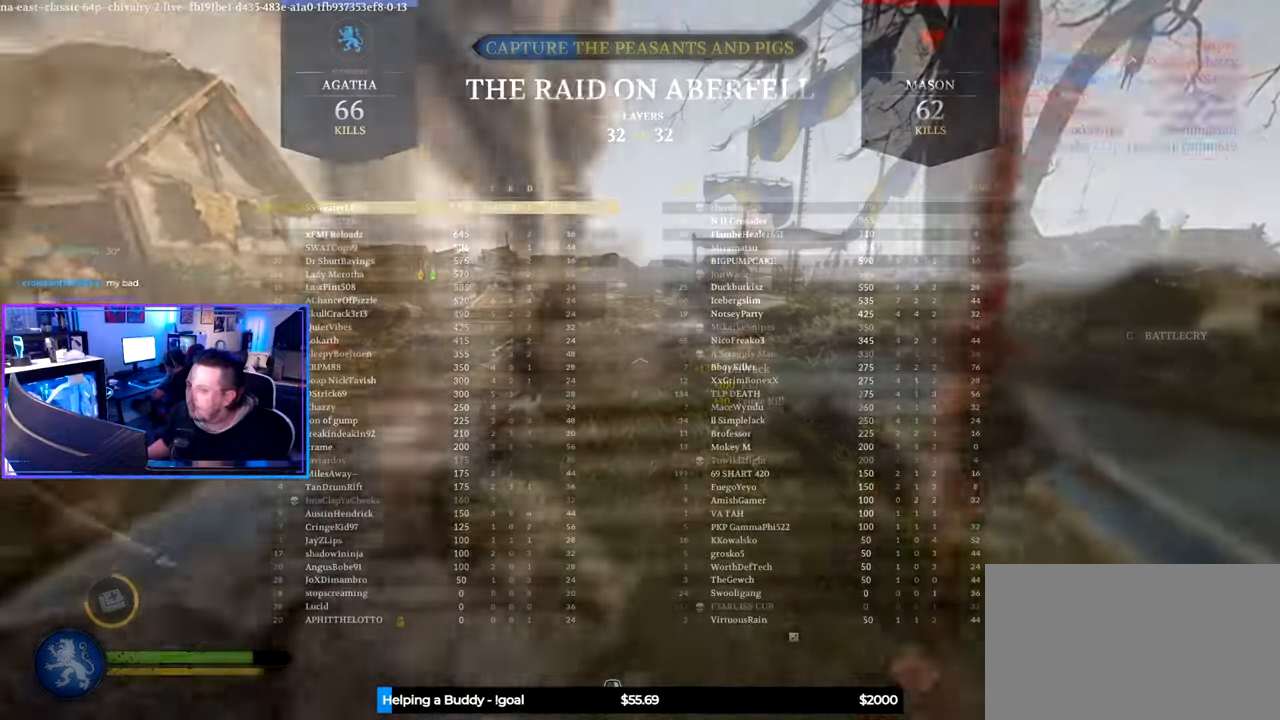
{"keys": ["shift", "w"], "mouse": [], "mouse_move": "left", "events": [[83, "d", "up"], [216, "tab", "up"], [366, "d", "down"], [500, "d", "up"]]}
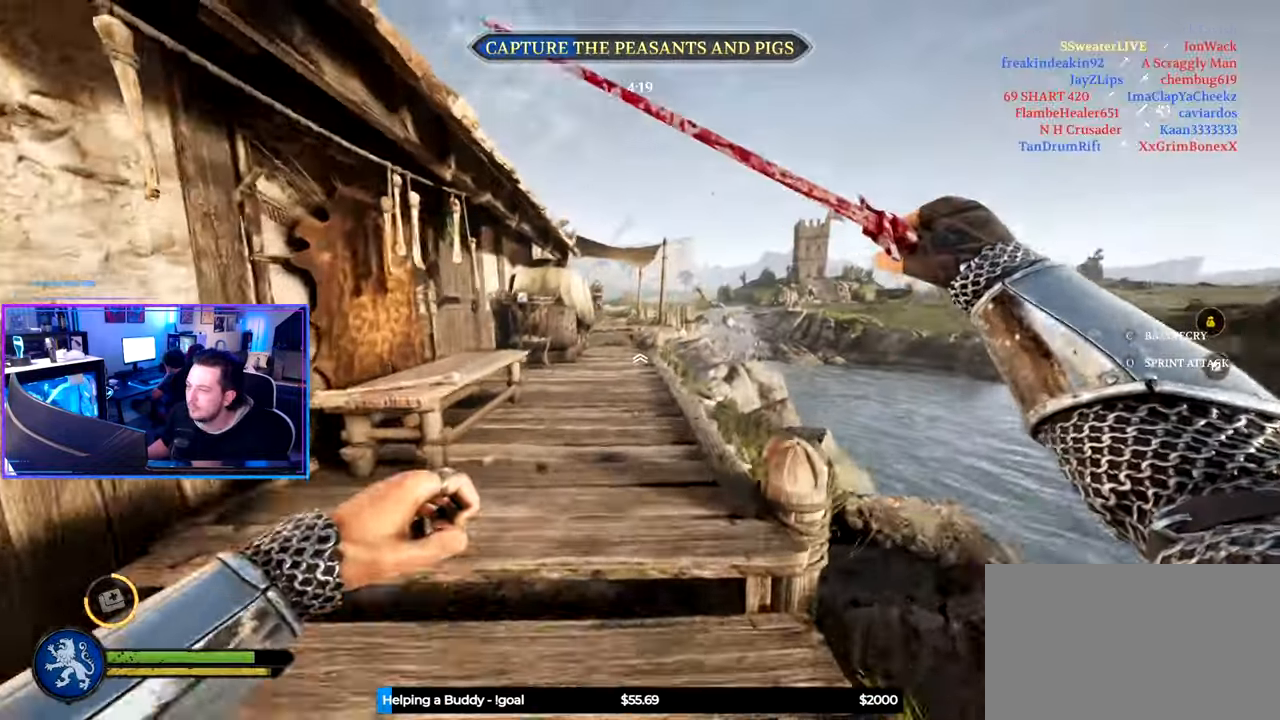
{"keys": ["shift", "w"], "mouse": [], "mouse_move": "still", "events": []}
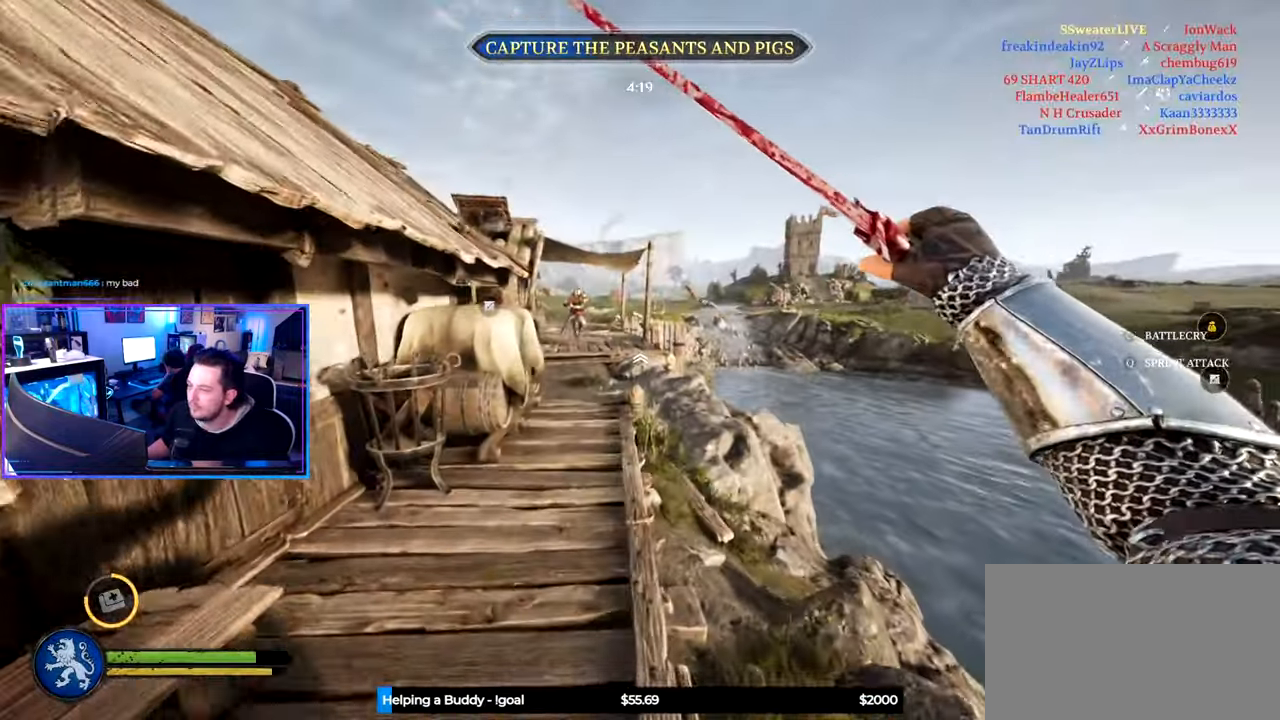
{"keys": ["shift", "w"], "mouse": [], "mouse_move": "still", "events": [[66, "a", "down"], [200, "a", "up"], [350, "q", "down"], [433, "q", "up"]]}
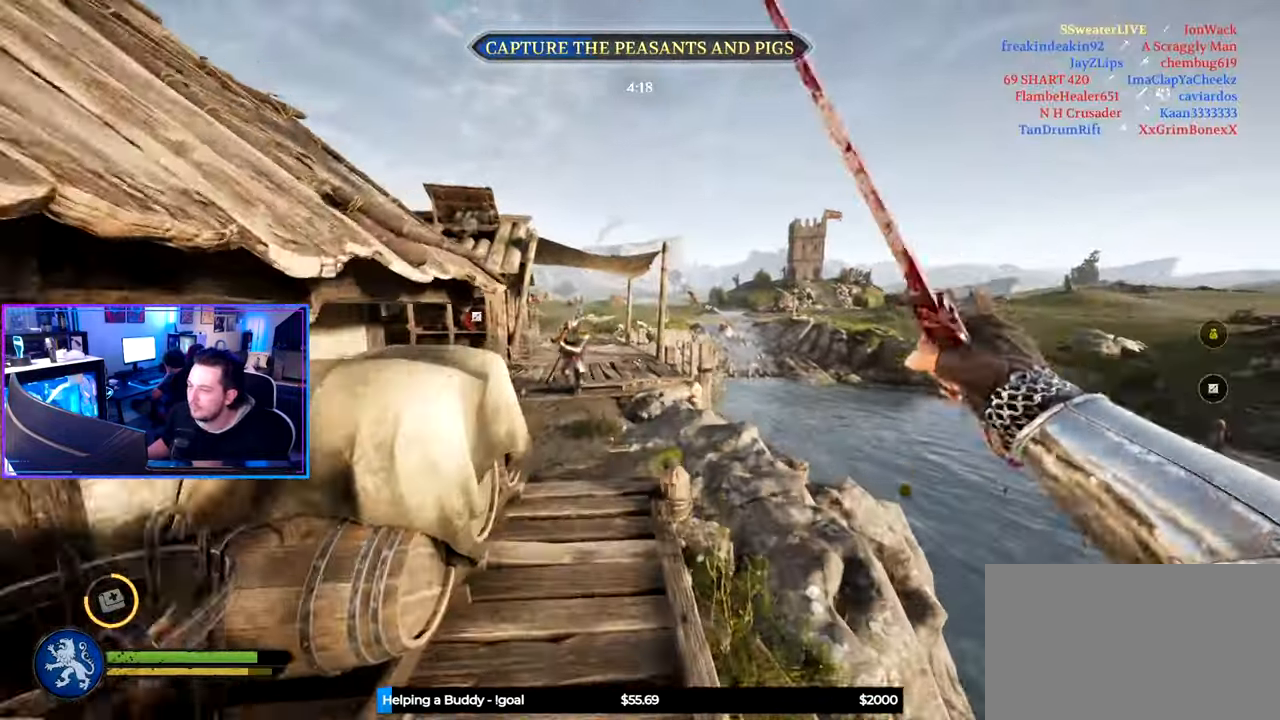
{"keys": ["shift", "w"], "mouse": [], "mouse_move": "left", "events": []}
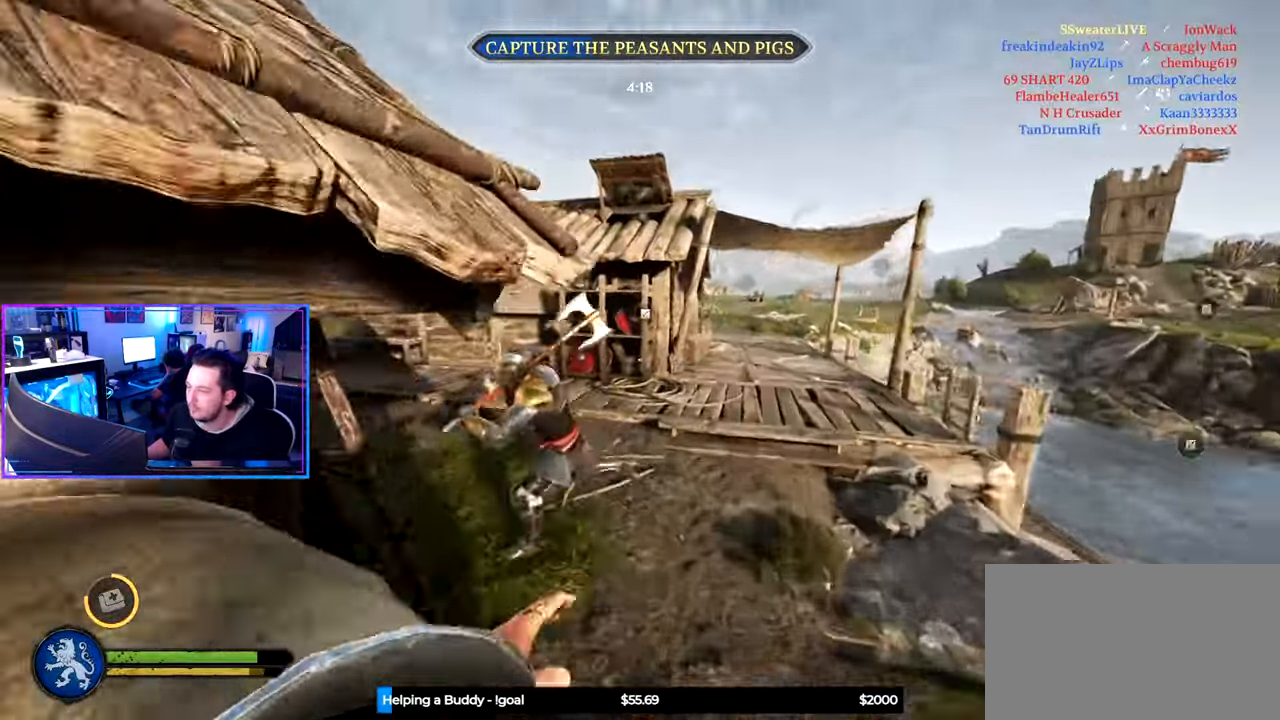
{"keys": ["s"], "mouse": [], "mouse_move": "still", "events": [[283, "a", "down"], [283, "w", "up"], [366, "a", "up"], [366, "s", "down"], [366, "shift", "up"]]}